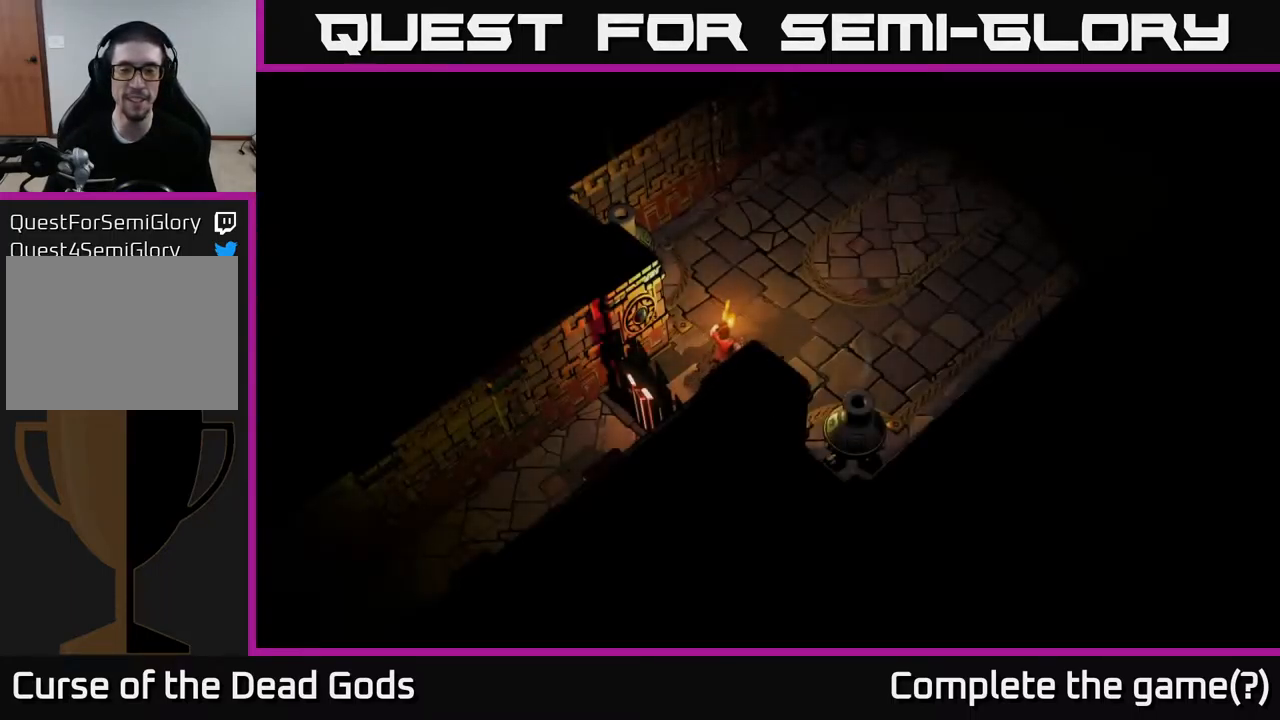
Gameplay with a controller (Xbox layout); each line is a JSON object with the inputs held at the frame after it. "events" lists button and stick changes between this image and that frame as [ms after this image, input, new state], when the widget could be followed in between.
{"buttons": [], "left_stick": "up-right", "right_stick": "center", "events": [[250, "left_stick", "up-right"]]}
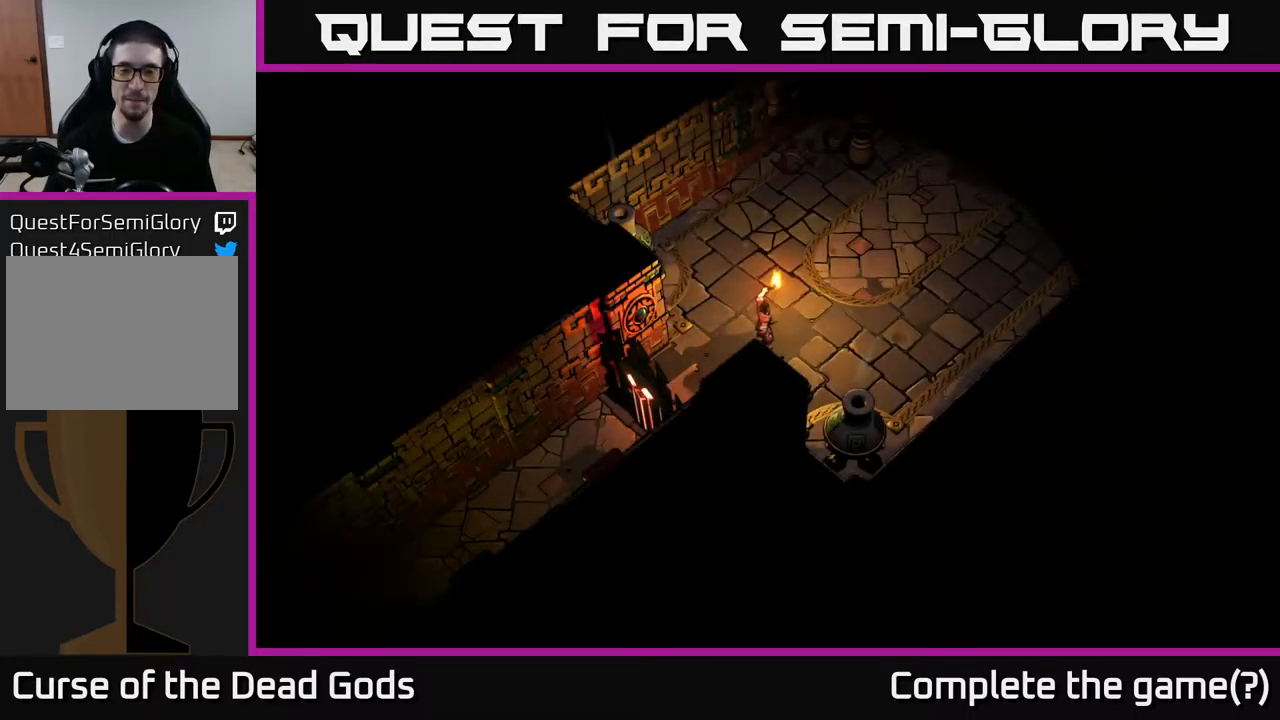
{"buttons": [], "left_stick": "up-right", "right_stick": "center", "events": []}
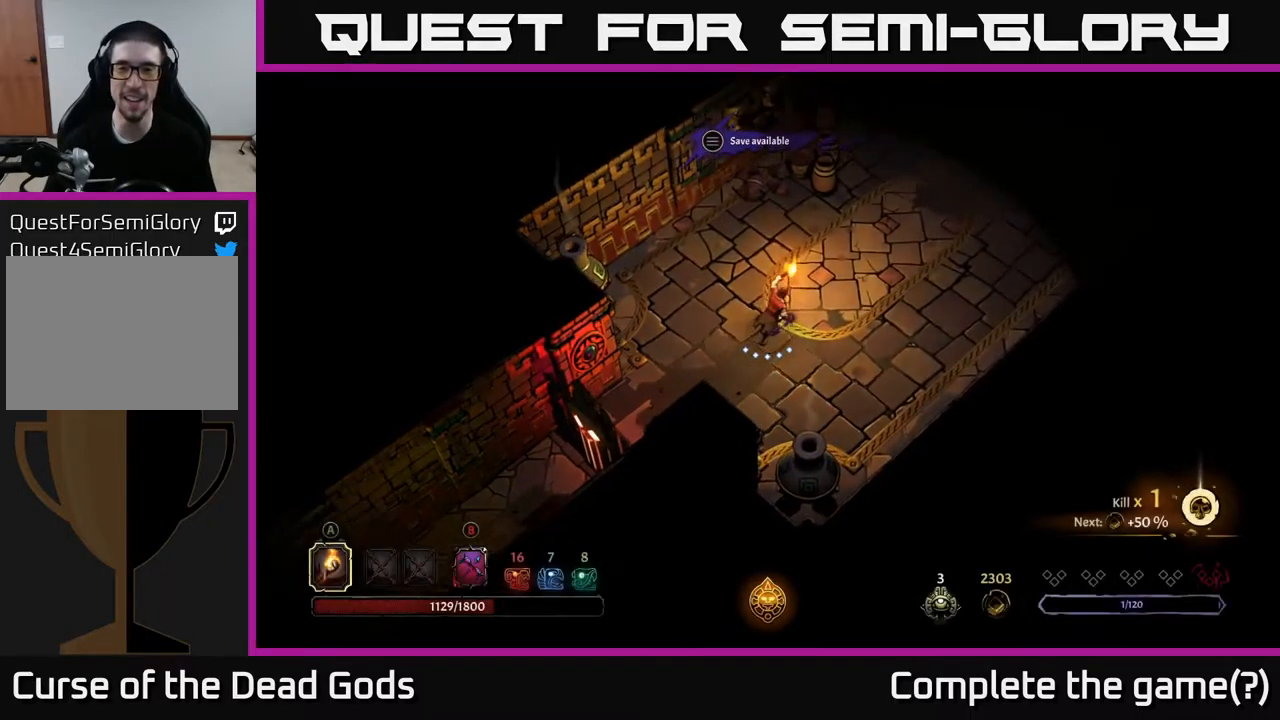
{"buttons": [], "left_stick": "up-right", "right_stick": "center", "events": []}
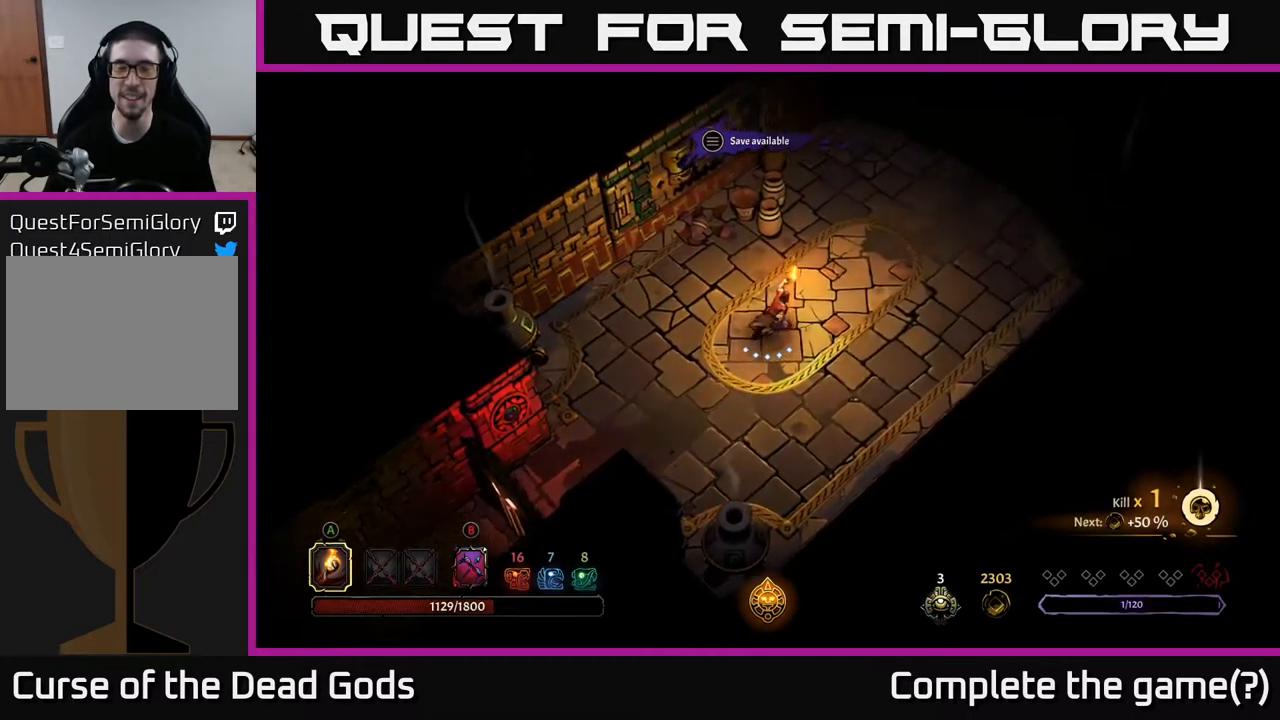
{"buttons": [], "left_stick": "up-right", "right_stick": "center", "events": []}
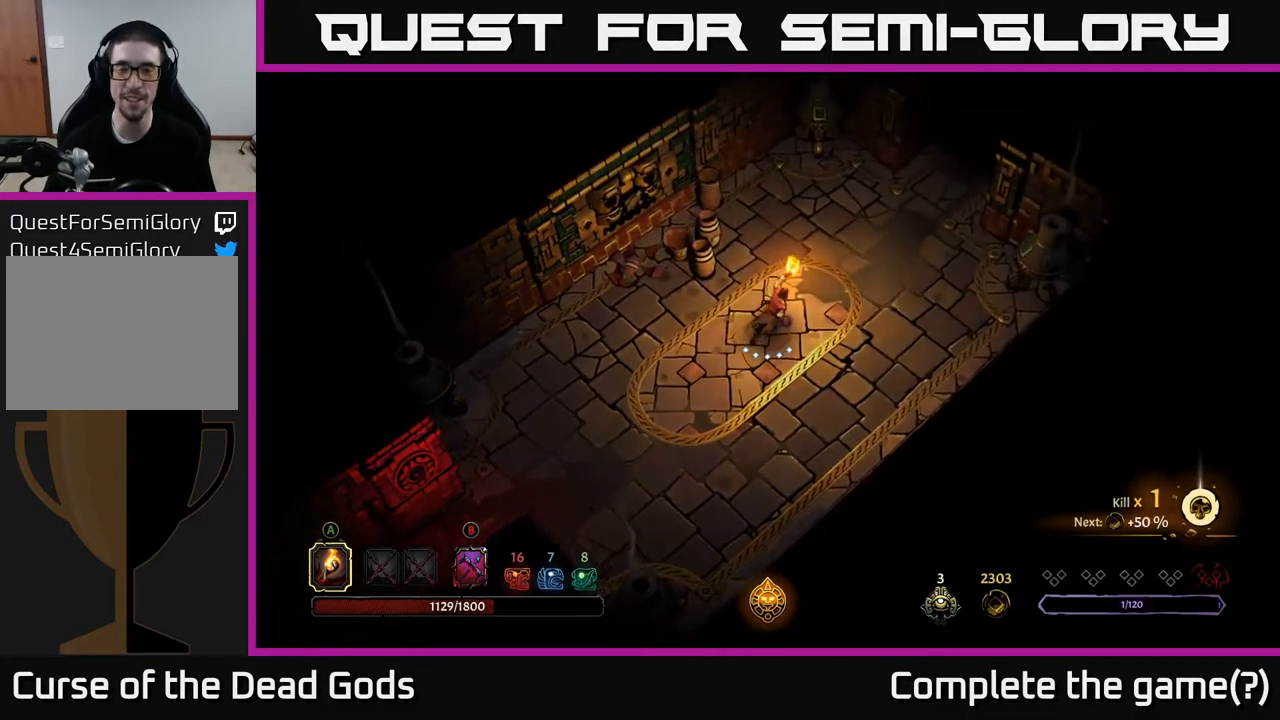
{"buttons": [], "left_stick": "up-right", "right_stick": "center", "events": []}
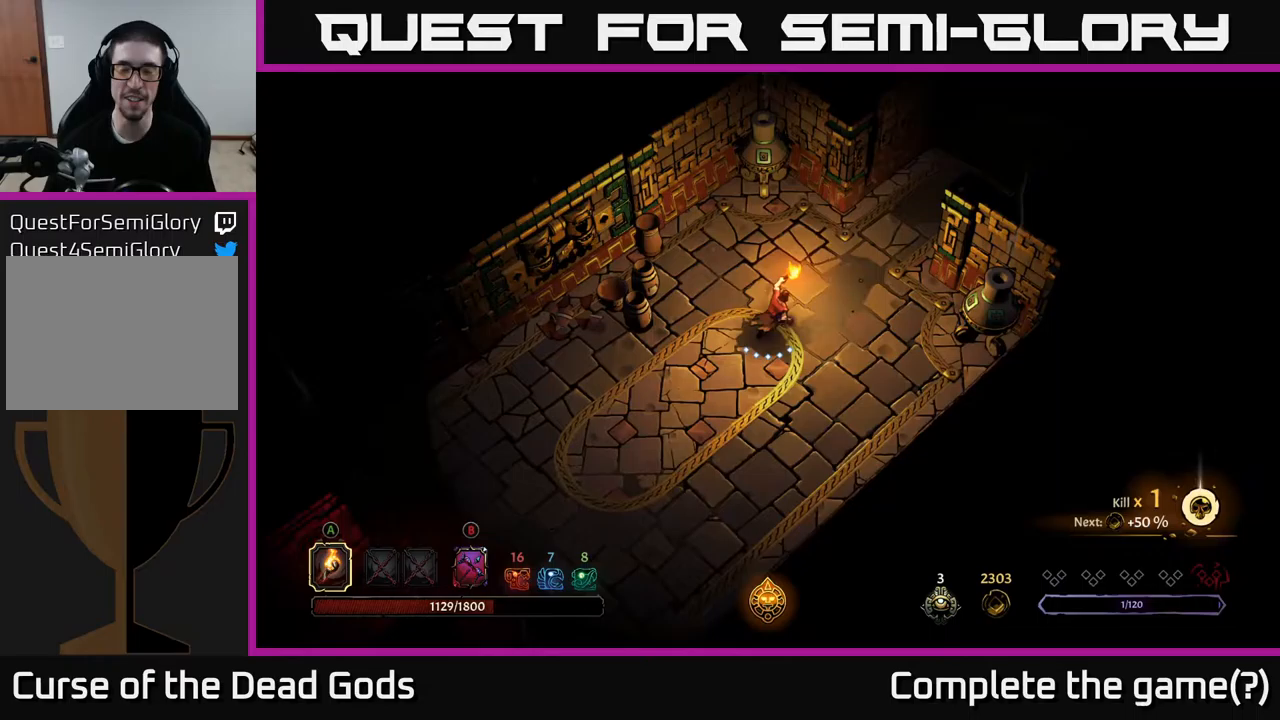
{"buttons": ["R2"], "left_stick": "up-right", "right_stick": "center", "events": [[483, "R2", "down"]]}
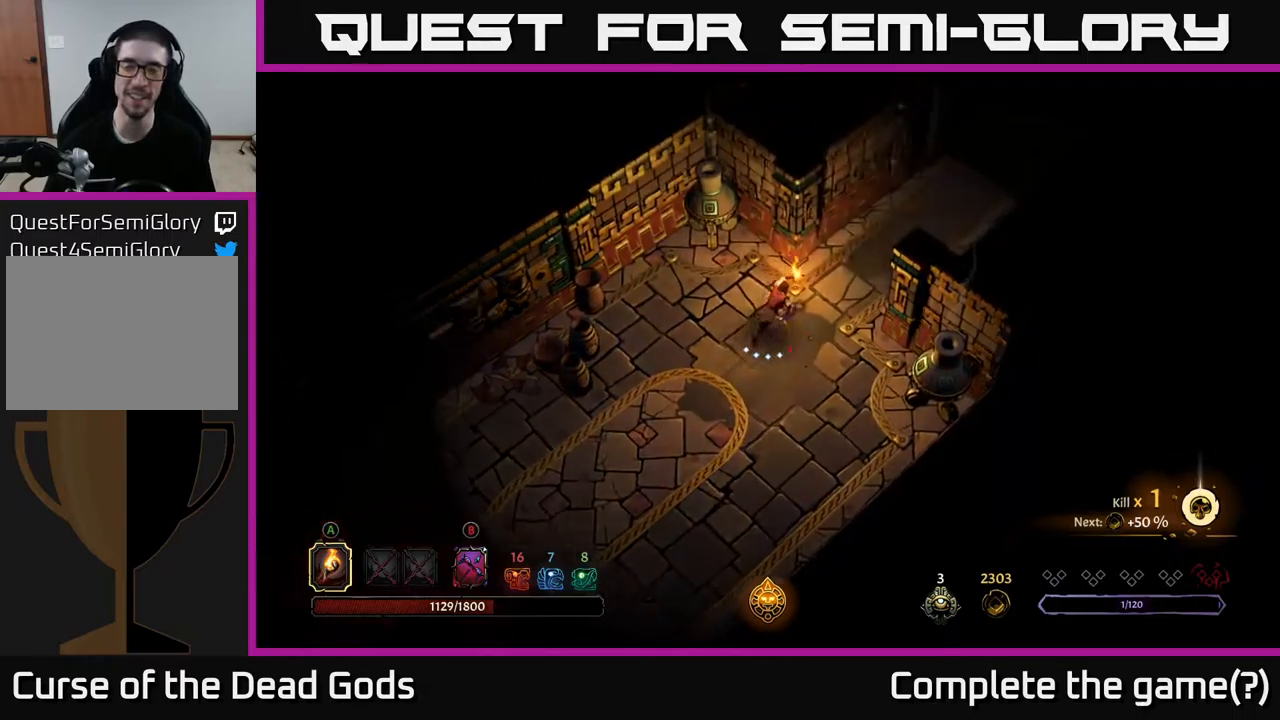
{"buttons": [], "left_stick": "up-right", "right_stick": "center", "events": [[150, "R2", "up"]]}
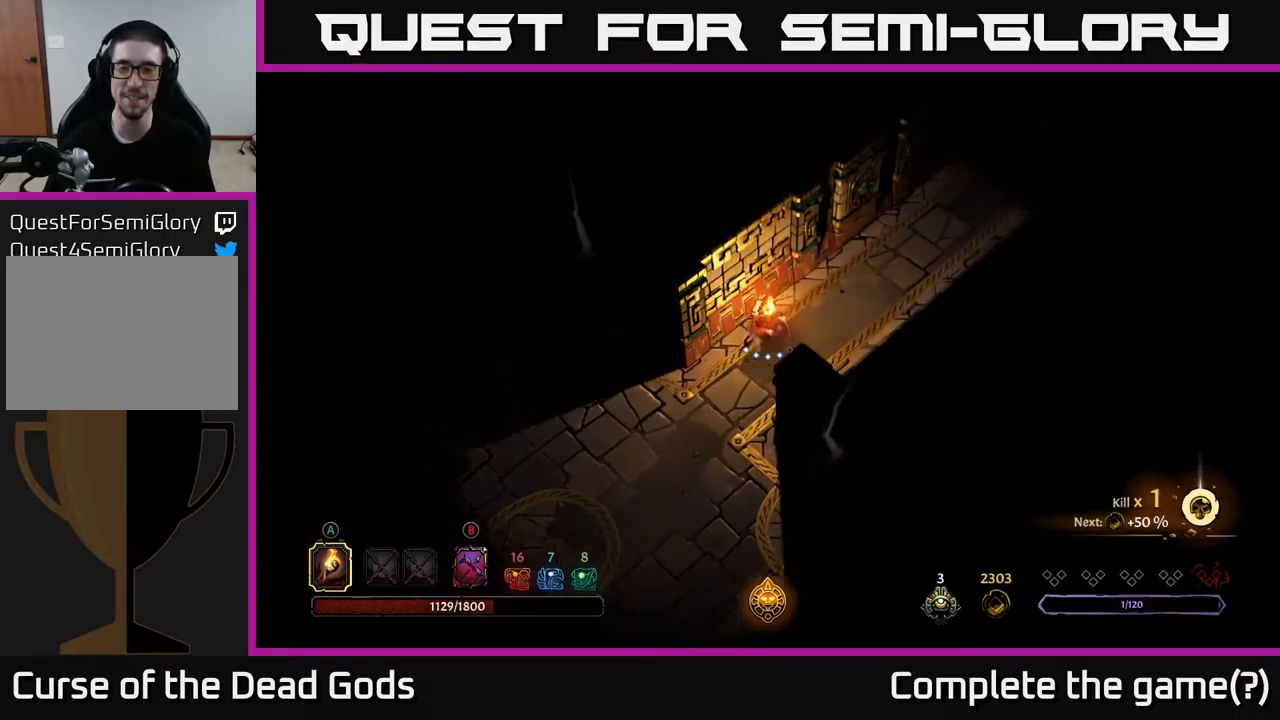
{"buttons": [], "left_stick": "up-right", "right_stick": "center", "events": []}
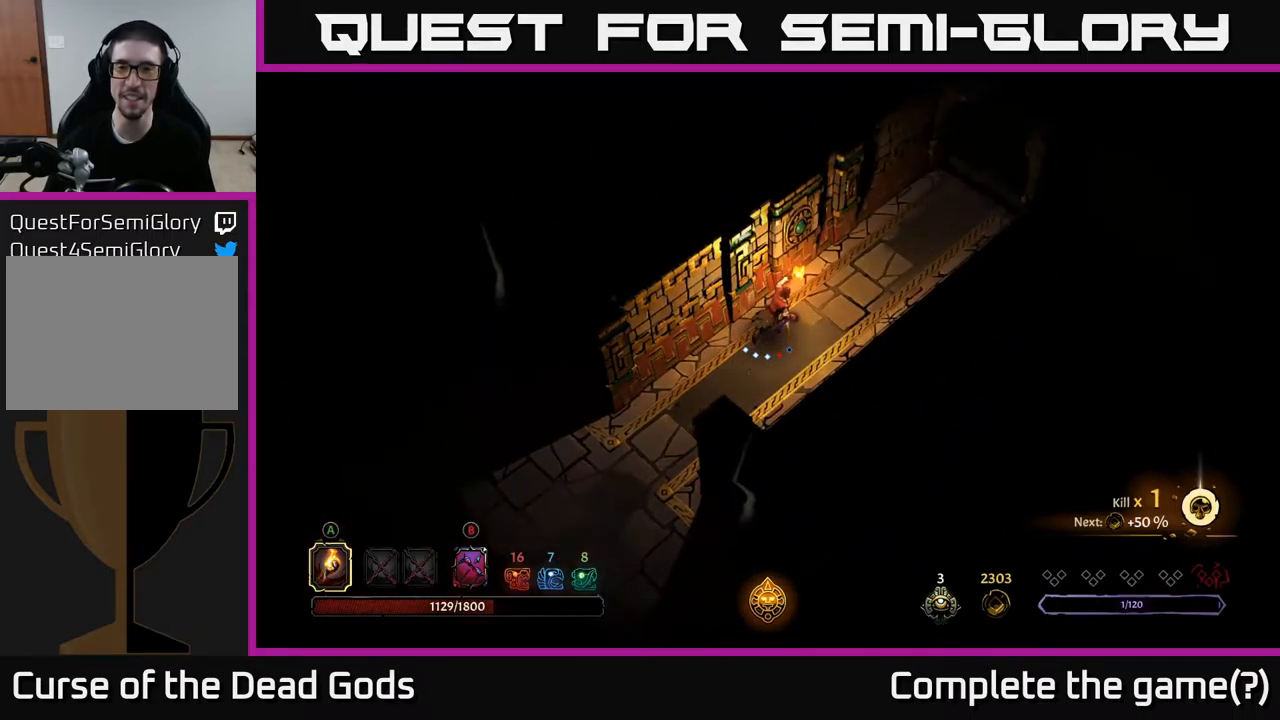
{"buttons": [], "left_stick": "up-right", "right_stick": "center", "events": [[33, "R2", "down"], [317, "R2", "up"]]}
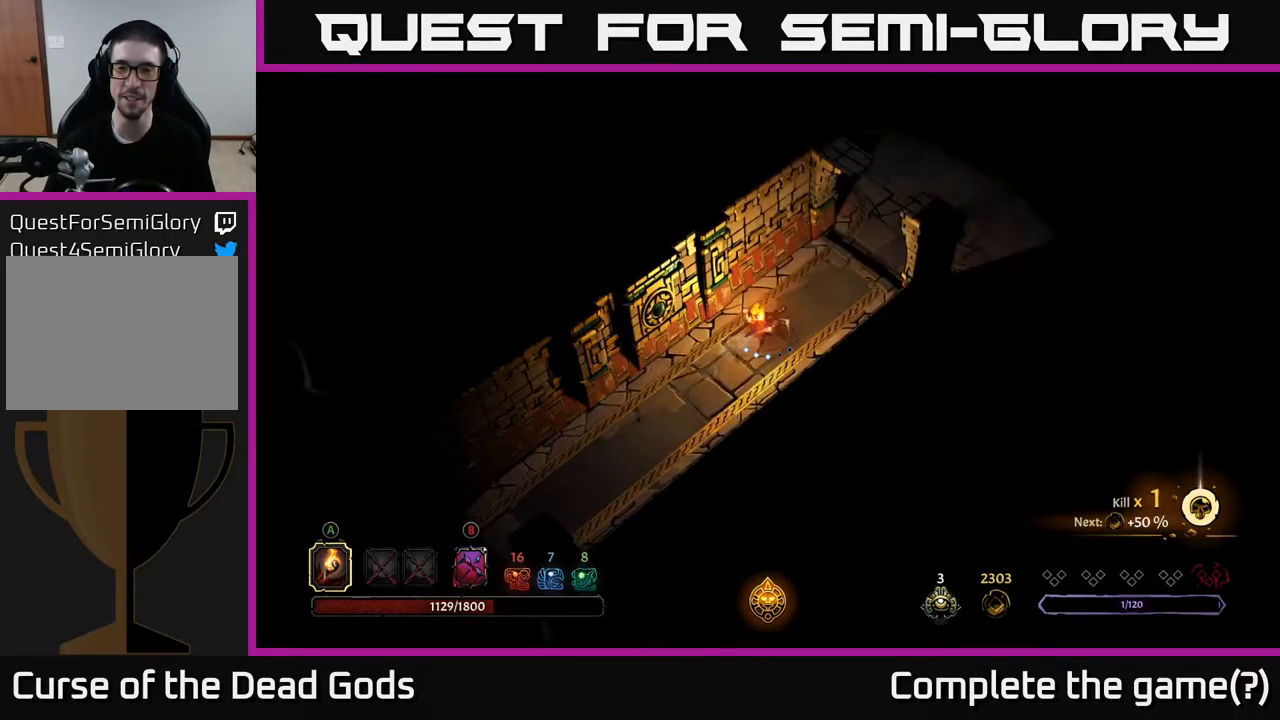
{"buttons": ["R2"], "left_stick": "up-right", "right_stick": "center", "events": [[483, "R2", "down"]]}
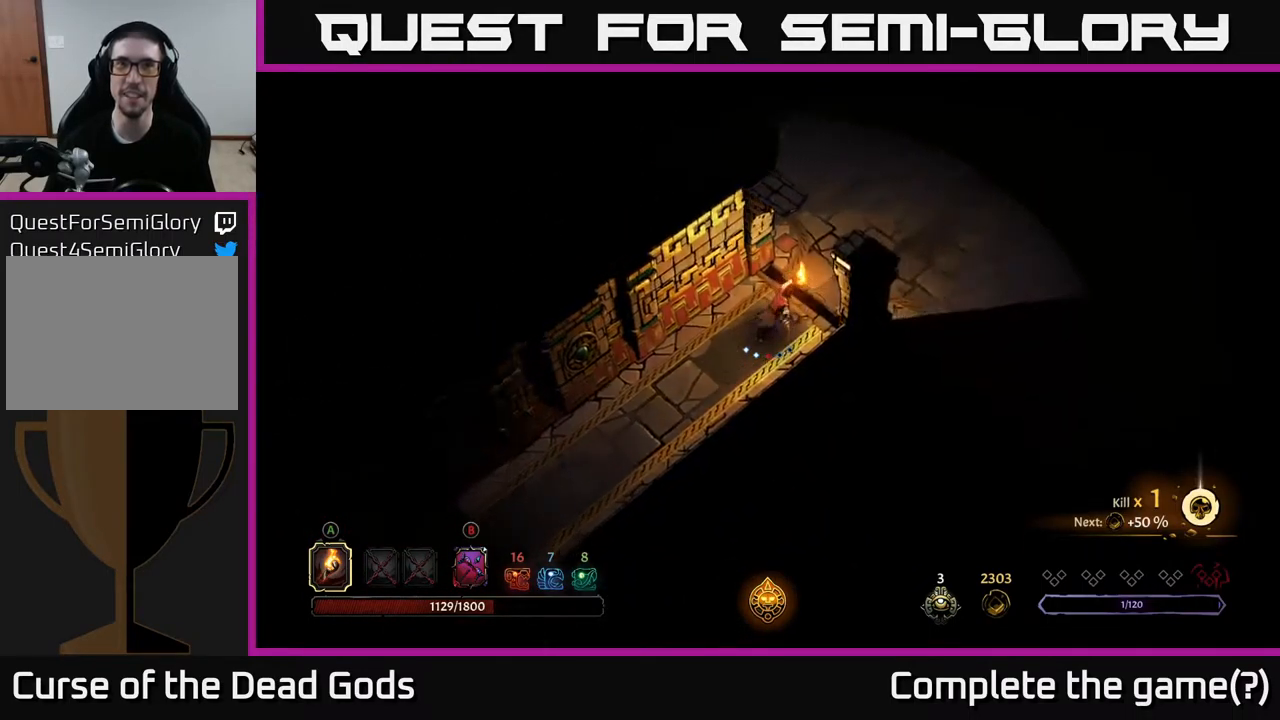
{"buttons": [], "left_stick": "up-right", "right_stick": "center", "events": [[200, "R2", "up"]]}
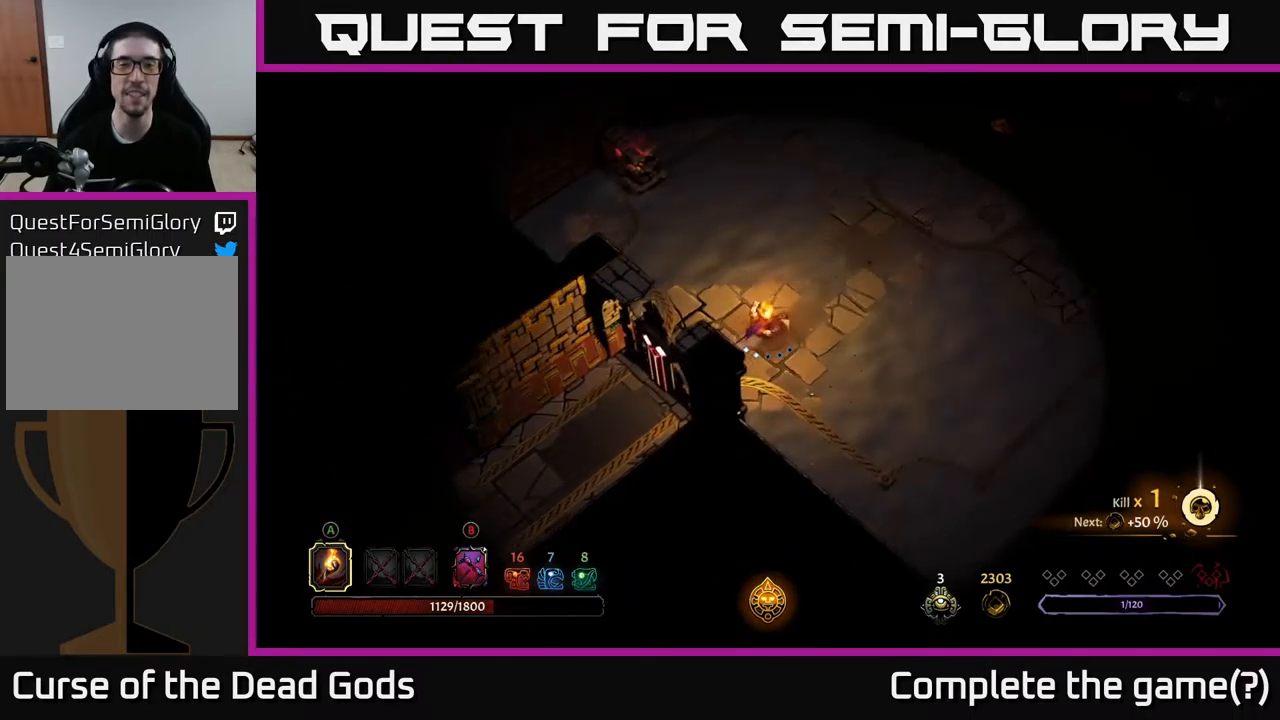
{"buttons": [], "left_stick": "up-right", "right_stick": "center", "events": []}
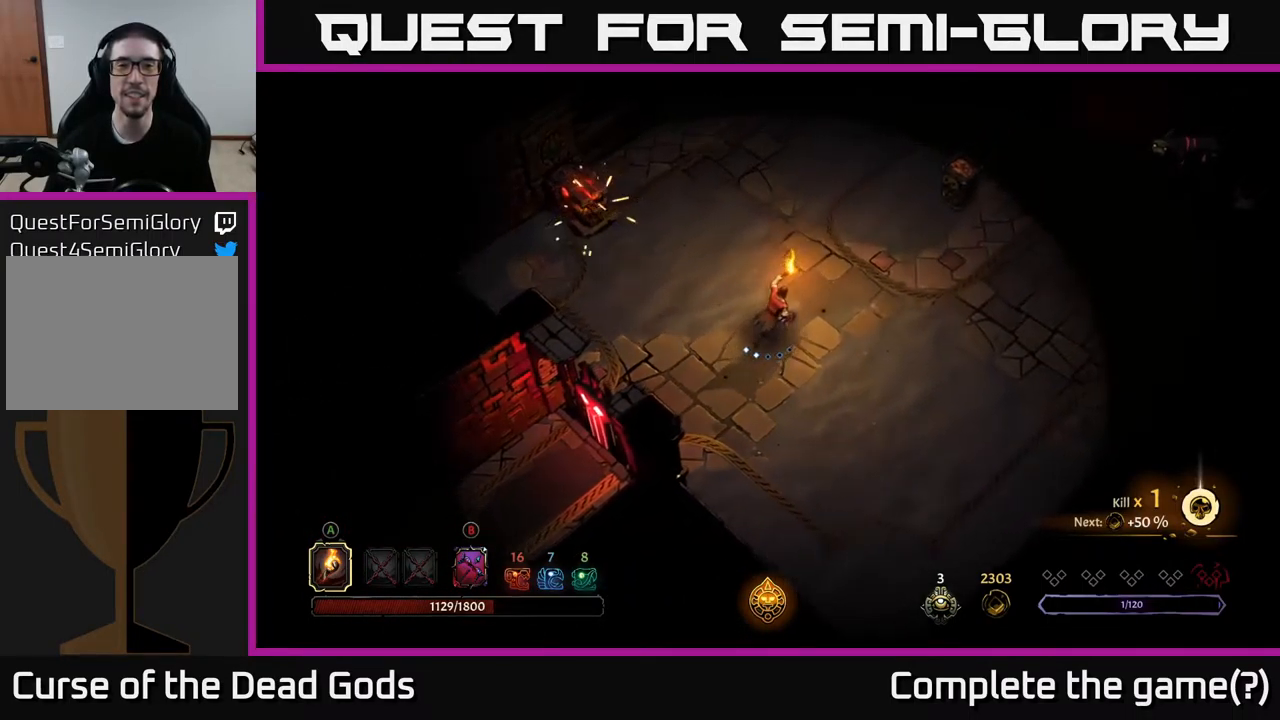
{"buttons": [], "left_stick": "up-right", "right_stick": "center", "events": [[400, "B", "down"], [433, "B", "up"]]}
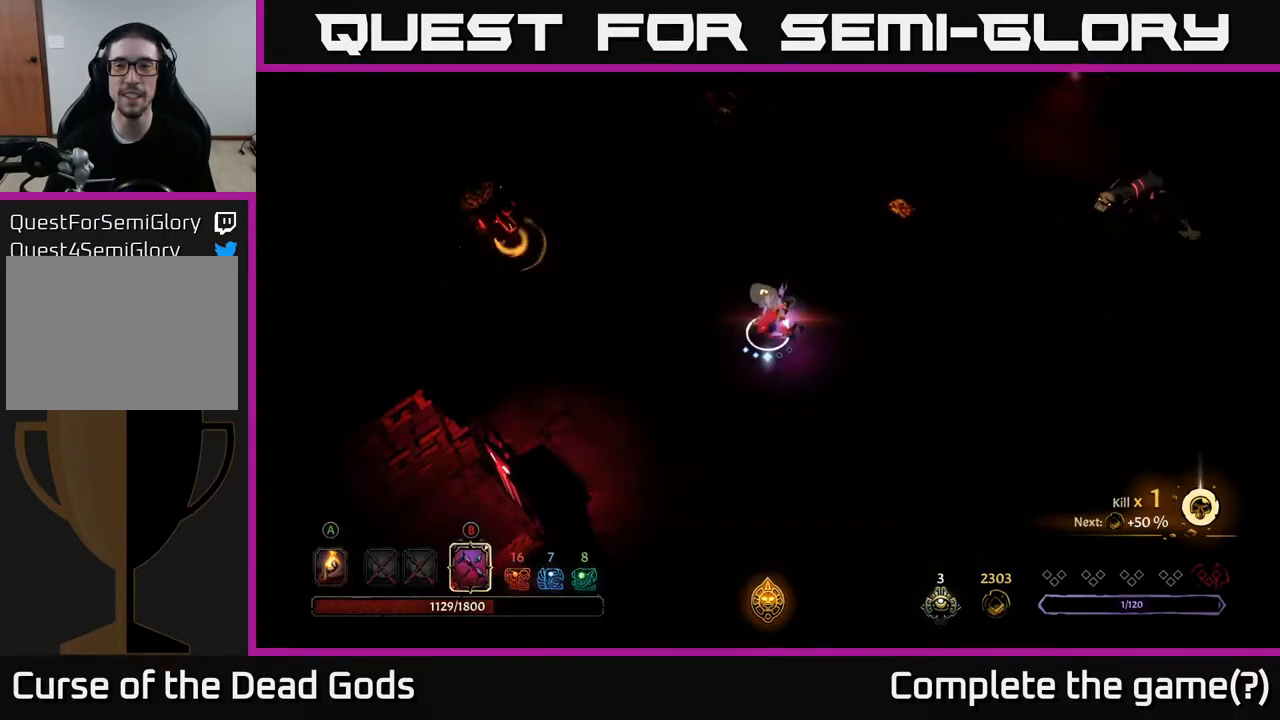
{"buttons": ["B"], "left_stick": "right", "right_stick": "center", "events": [[67, "B", "down"], [150, "left_stick", "right"]]}
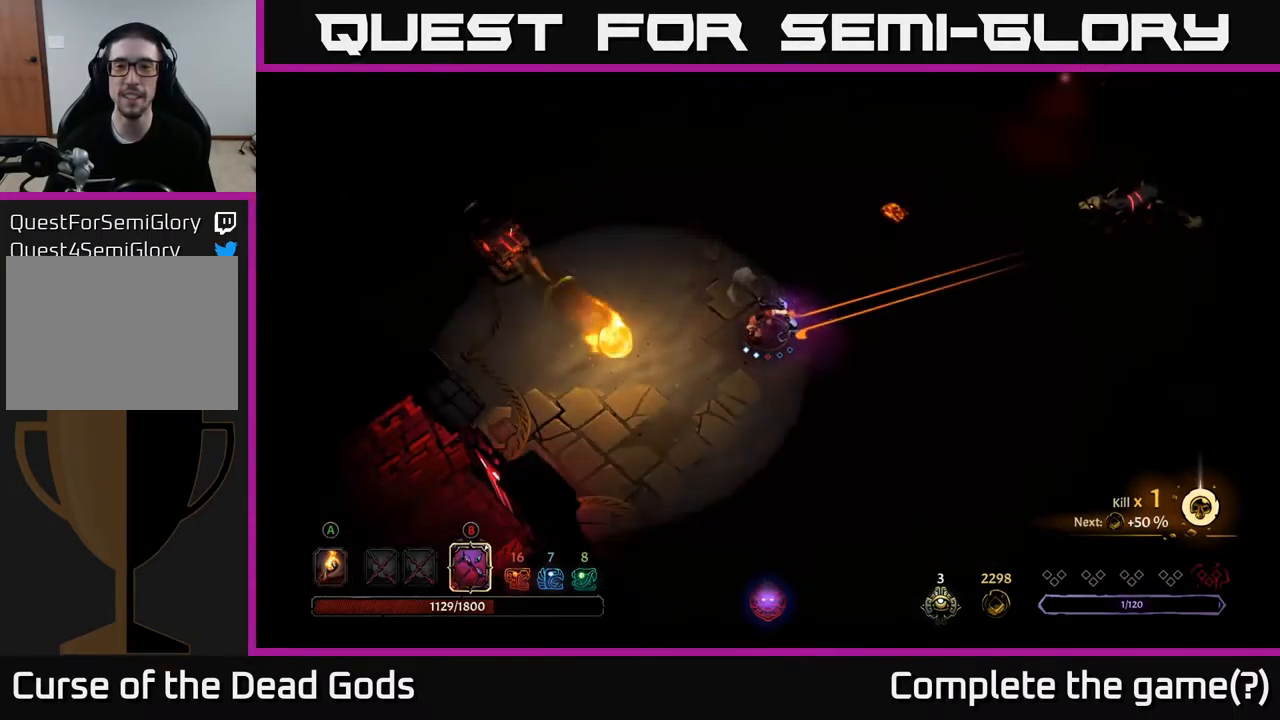
{"buttons": ["B"], "left_stick": "right", "right_stick": "center", "events": [[267, "B", "up"], [433, "B", "down"]]}
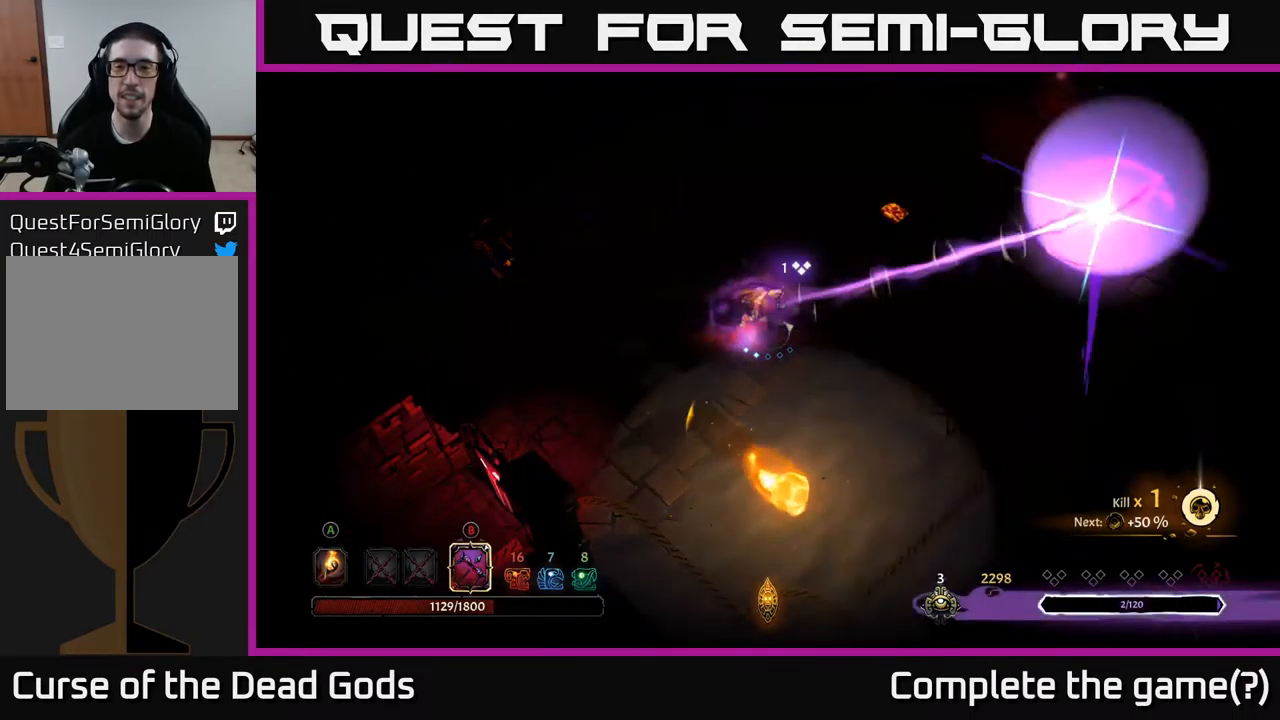
{"buttons": ["B"], "left_stick": "right", "right_stick": "center", "events": []}
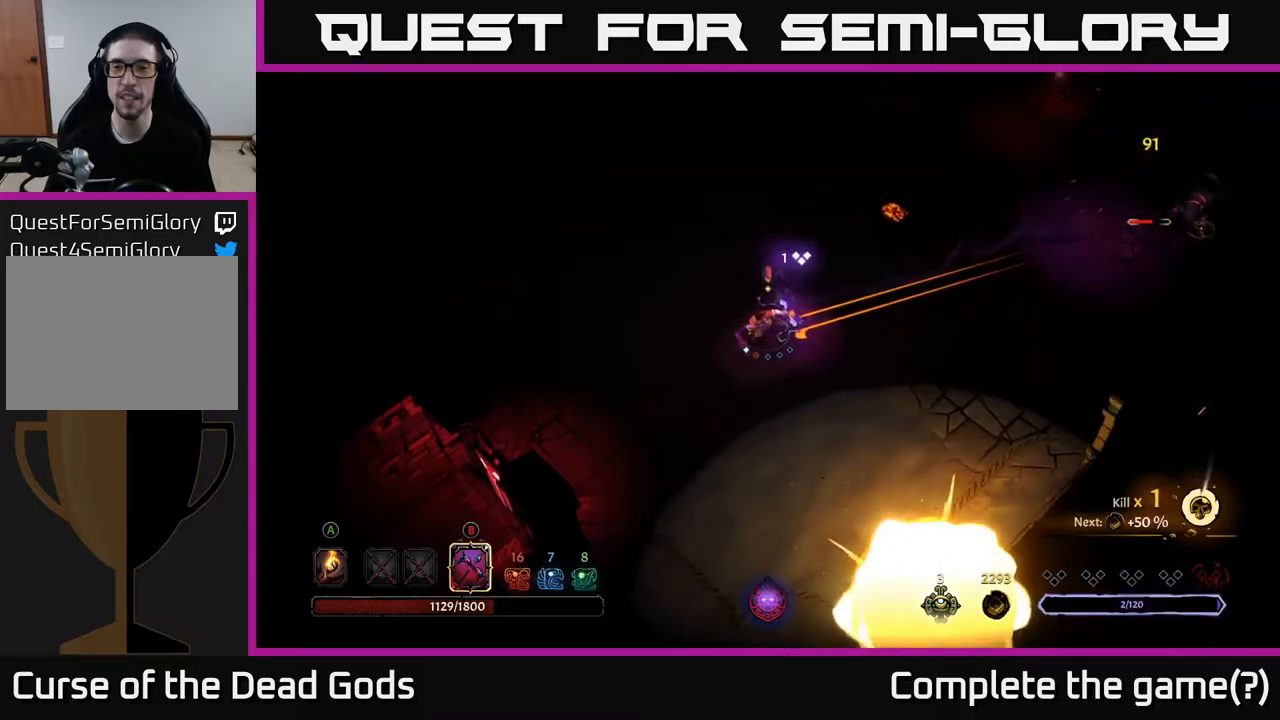
{"buttons": [], "left_stick": "right", "right_stick": "center", "events": [[267, "B", "up"]]}
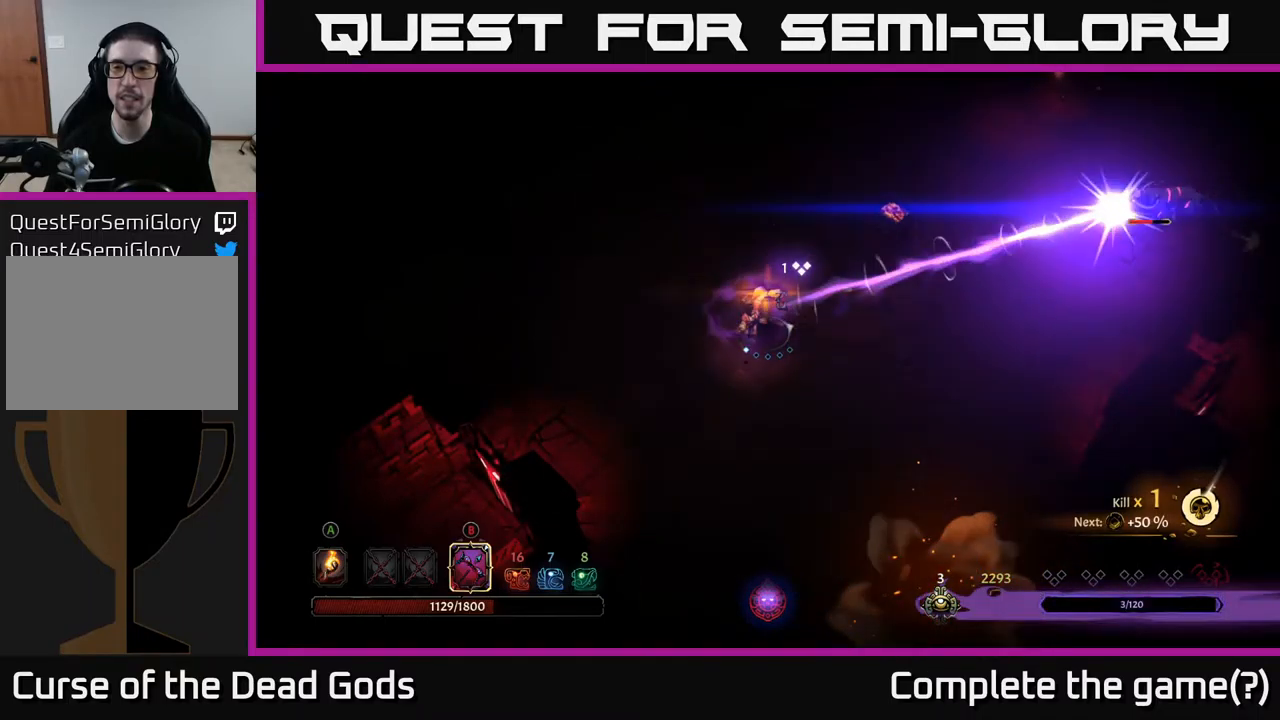
{"buttons": [], "left_stick": "right", "right_stick": "center", "events": []}
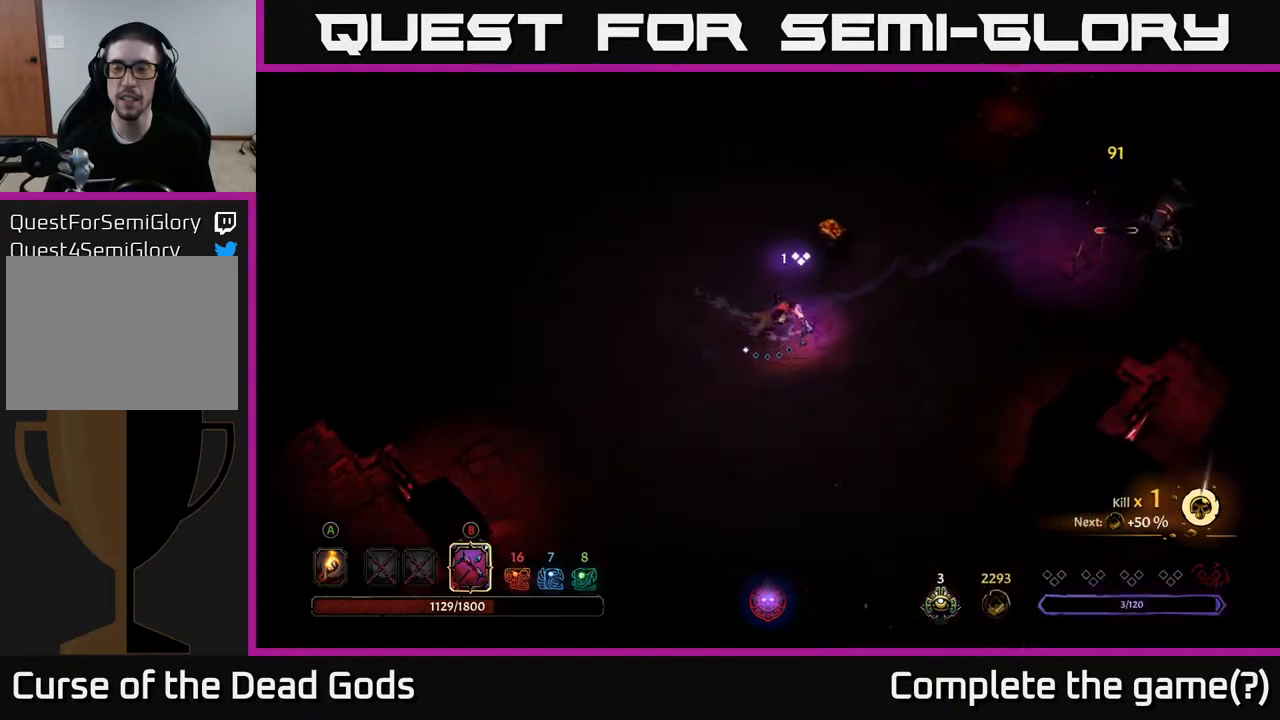
{"buttons": [], "left_stick": "right", "right_stick": "center", "events": [[17, "B", "down"], [84, "B", "up"]]}
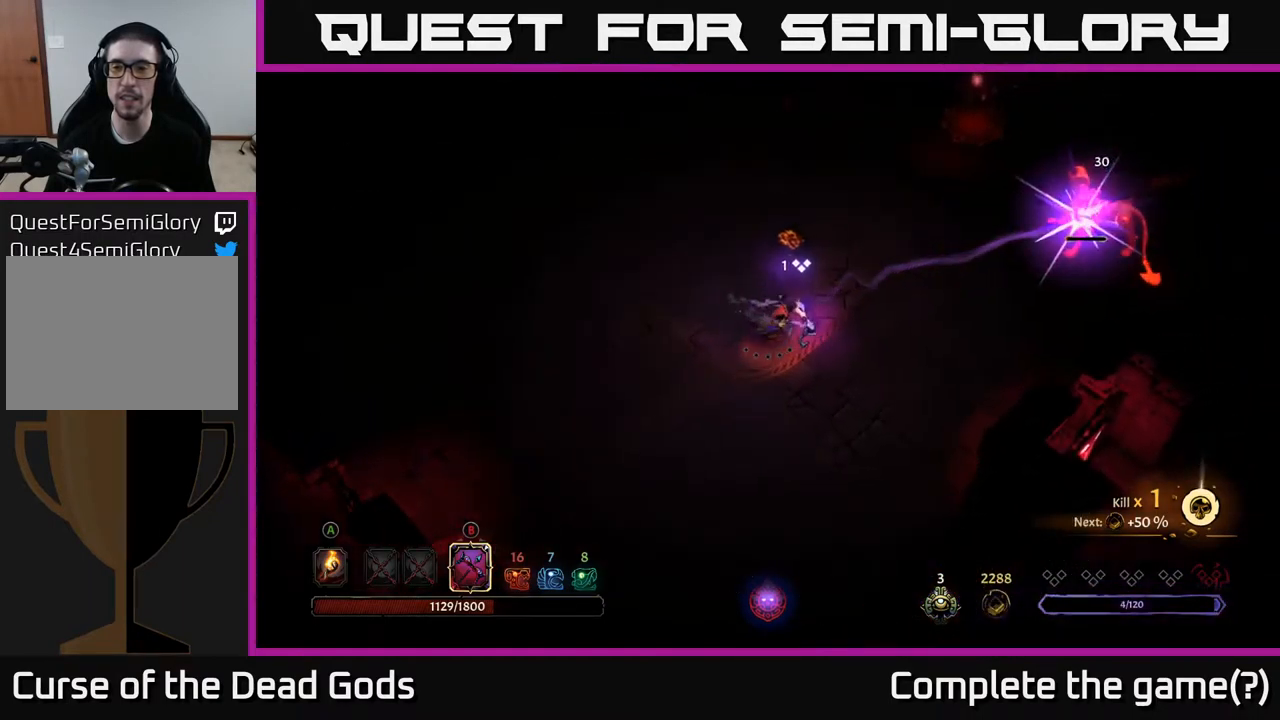
{"buttons": [], "left_stick": "right", "right_stick": "center", "events": [[267, "B", "down"], [317, "B", "up"]]}
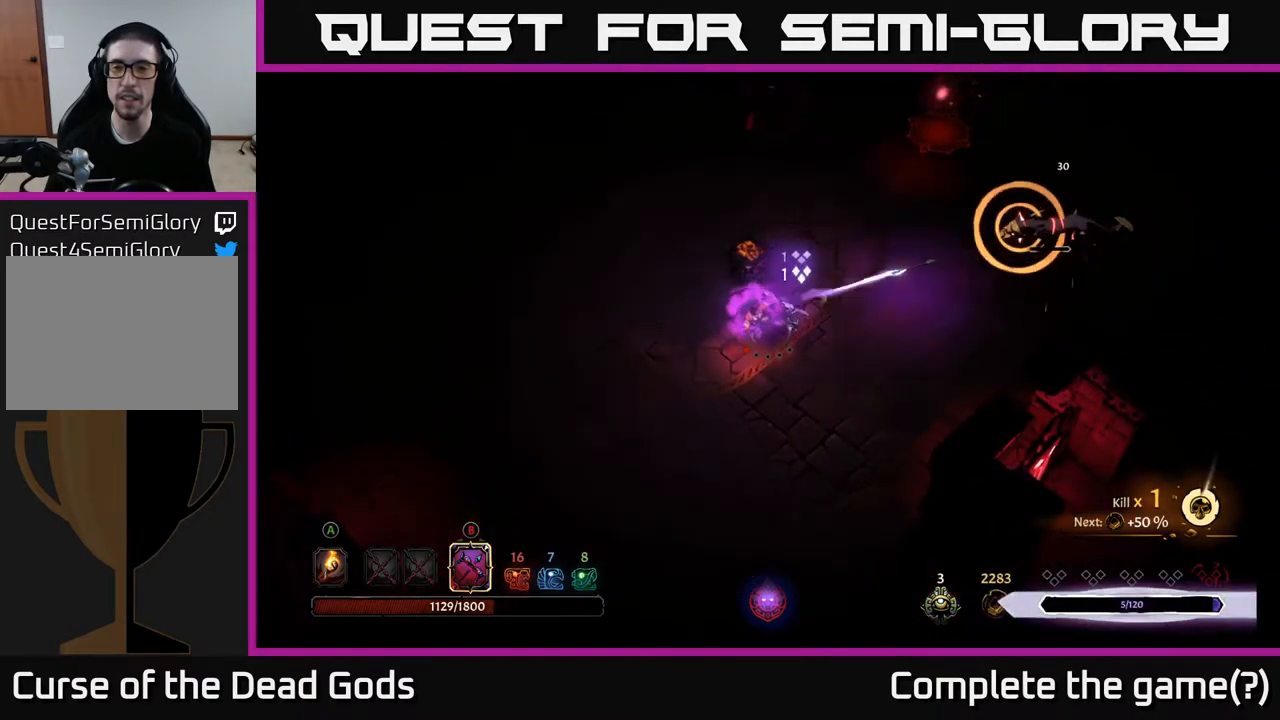
{"buttons": [], "left_stick": "up", "right_stick": "center", "events": [[334, "left_stick", "up-right"], [467, "left_stick", "up"]]}
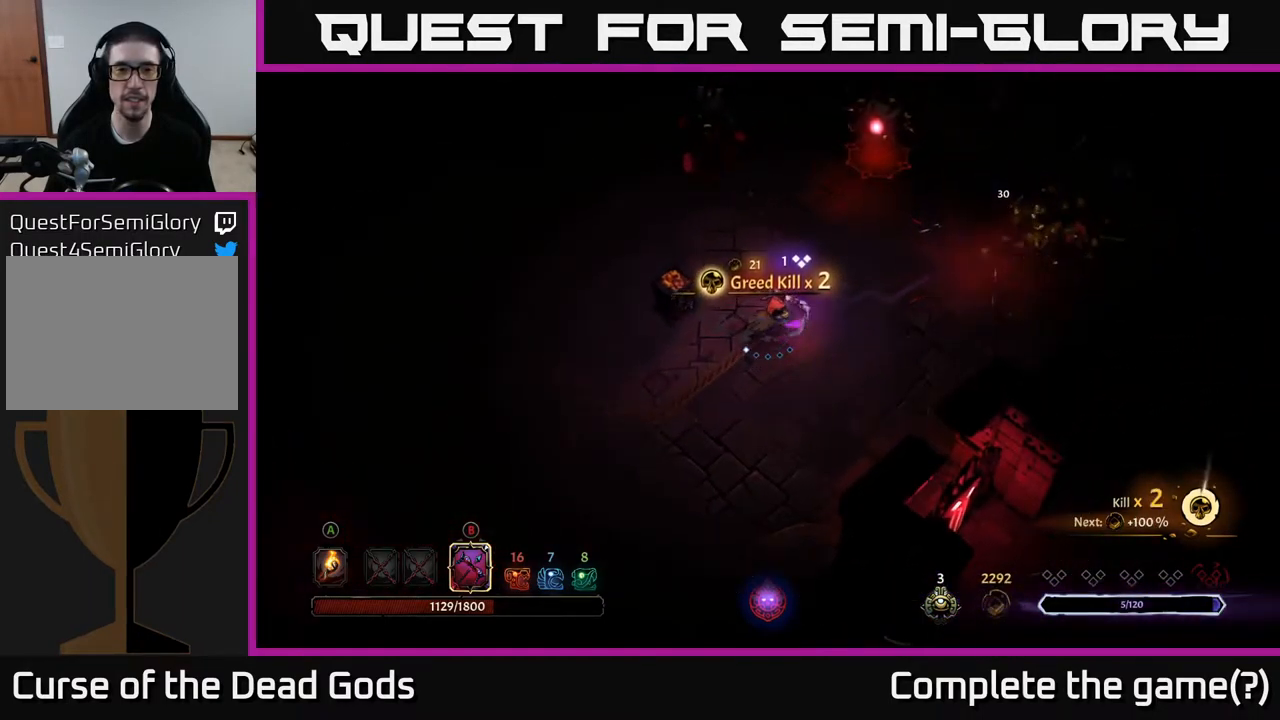
{"buttons": ["B"], "left_stick": "up", "right_stick": "center", "events": [[134, "B", "down"]]}
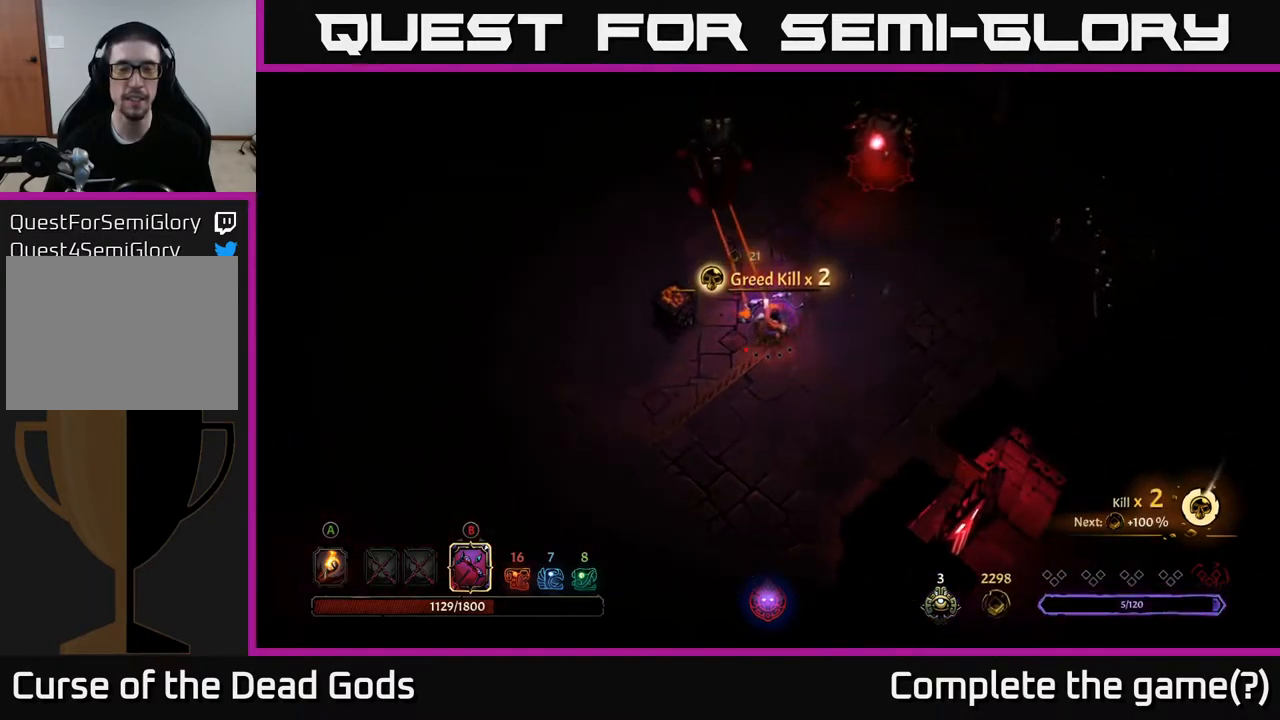
{"buttons": ["B"], "left_stick": "up", "right_stick": "center", "events": [[334, "B", "up"], [484, "B", "down"]]}
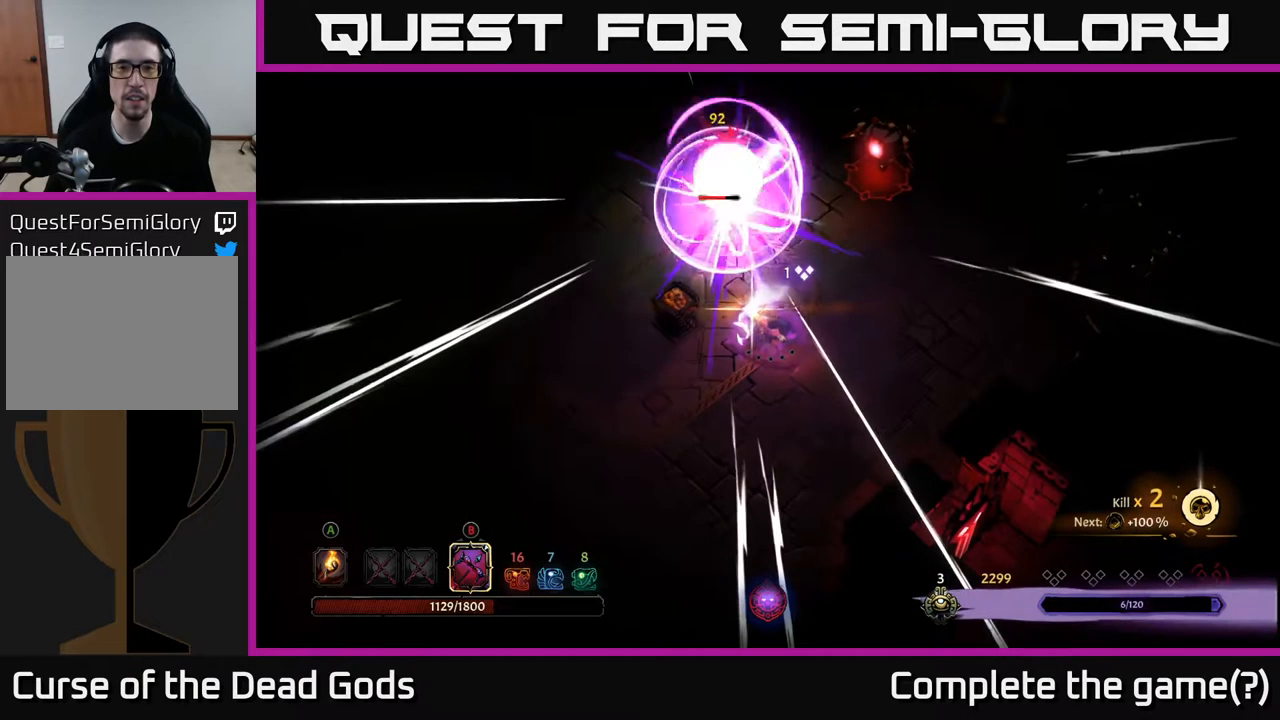
{"buttons": ["B"], "left_stick": "up", "right_stick": "center", "events": []}
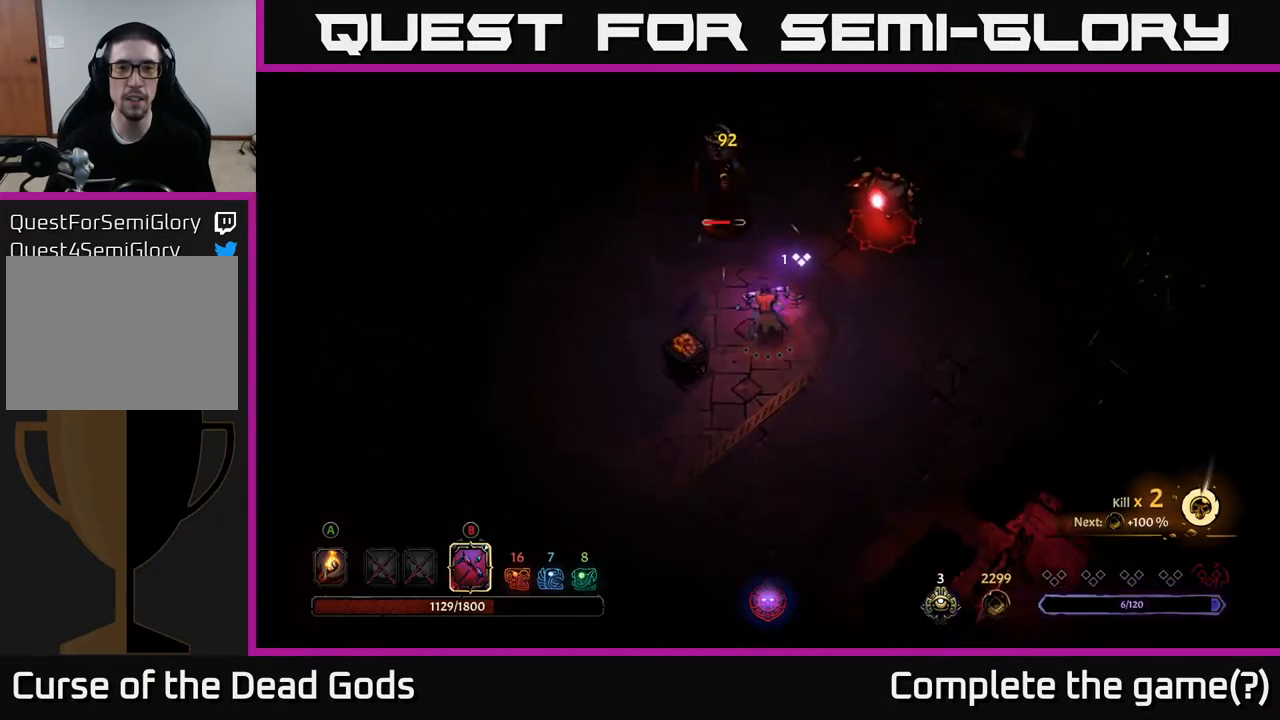
{"buttons": [], "left_stick": "down", "right_stick": "center", "events": [[267, "B", "up"], [417, "left_stick", "down"]]}
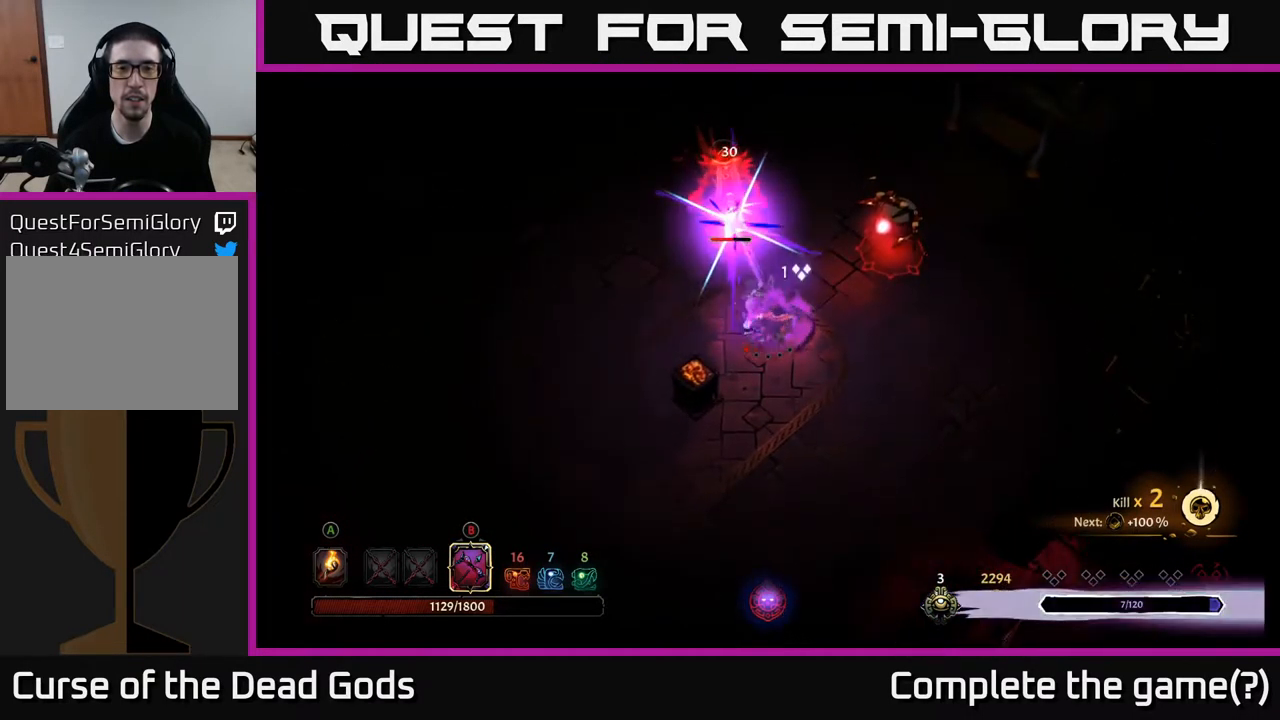
{"buttons": [], "left_stick": "down", "right_stick": "center", "events": []}
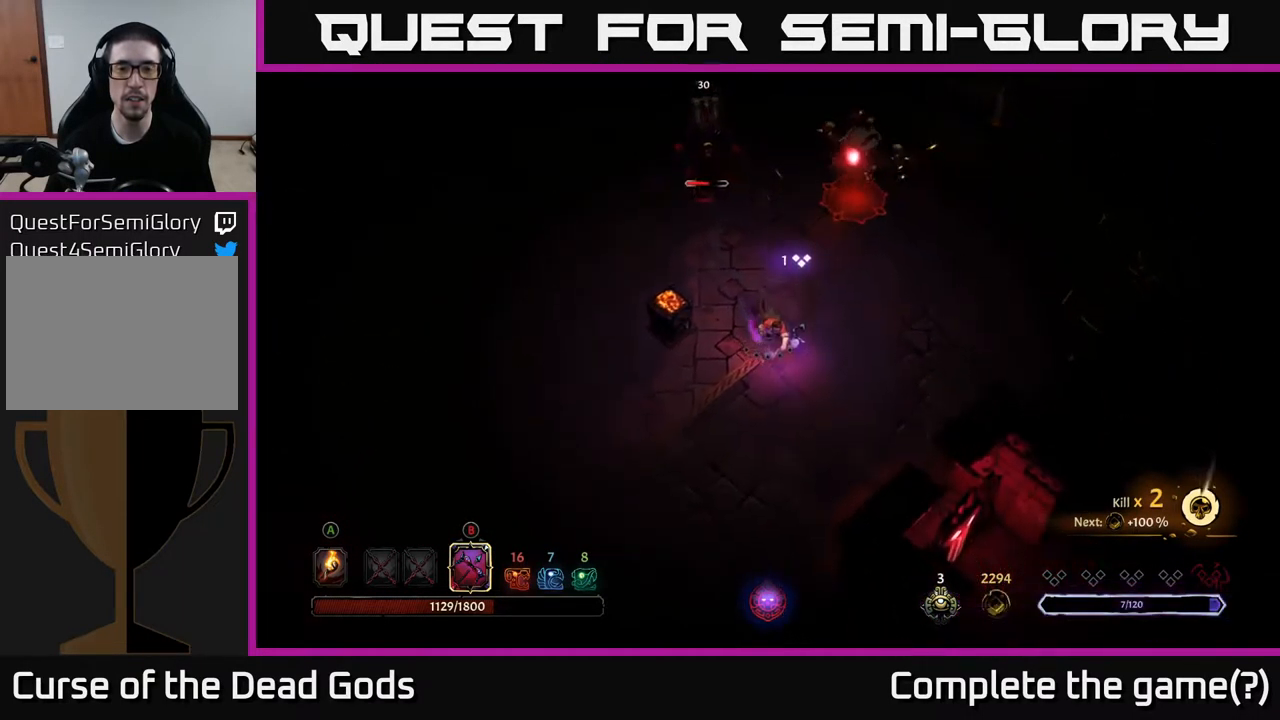
{"buttons": [], "left_stick": "down", "right_stick": "center", "events": []}
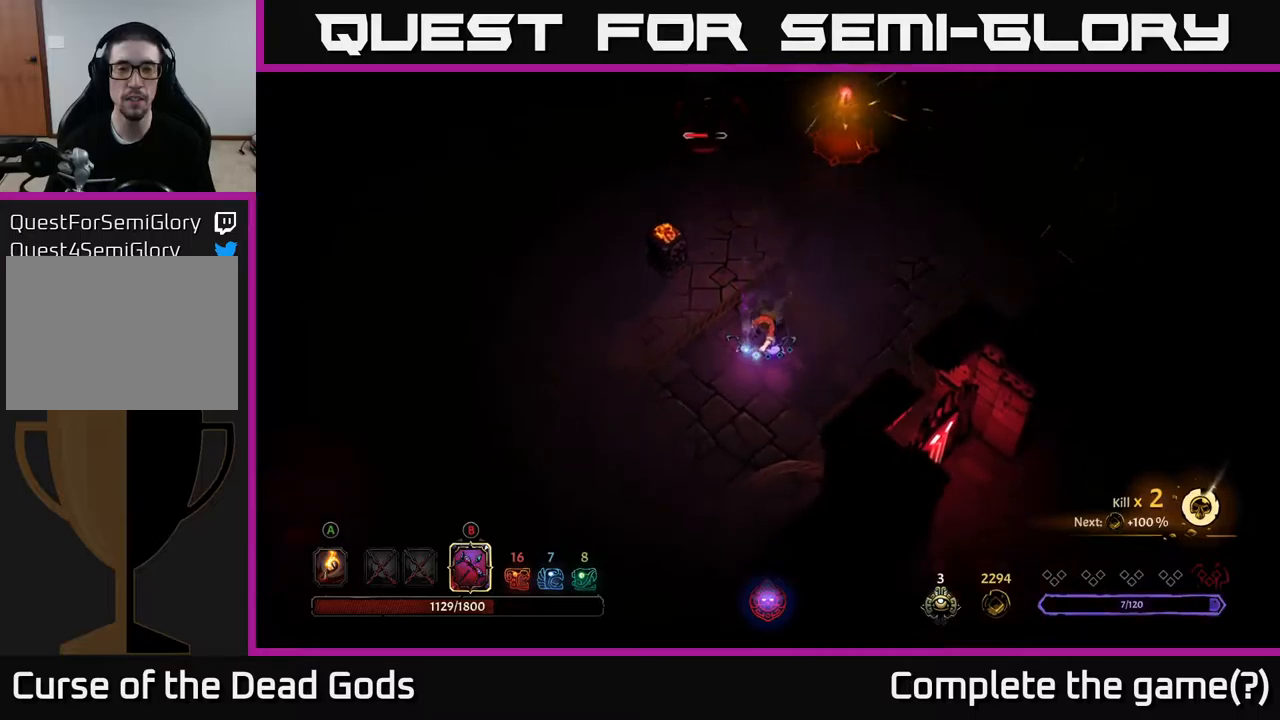
{"buttons": [], "left_stick": "down-right", "right_stick": "center", "events": [[134, "left_stick", "down-left"], [384, "left_stick", "down-right"]]}
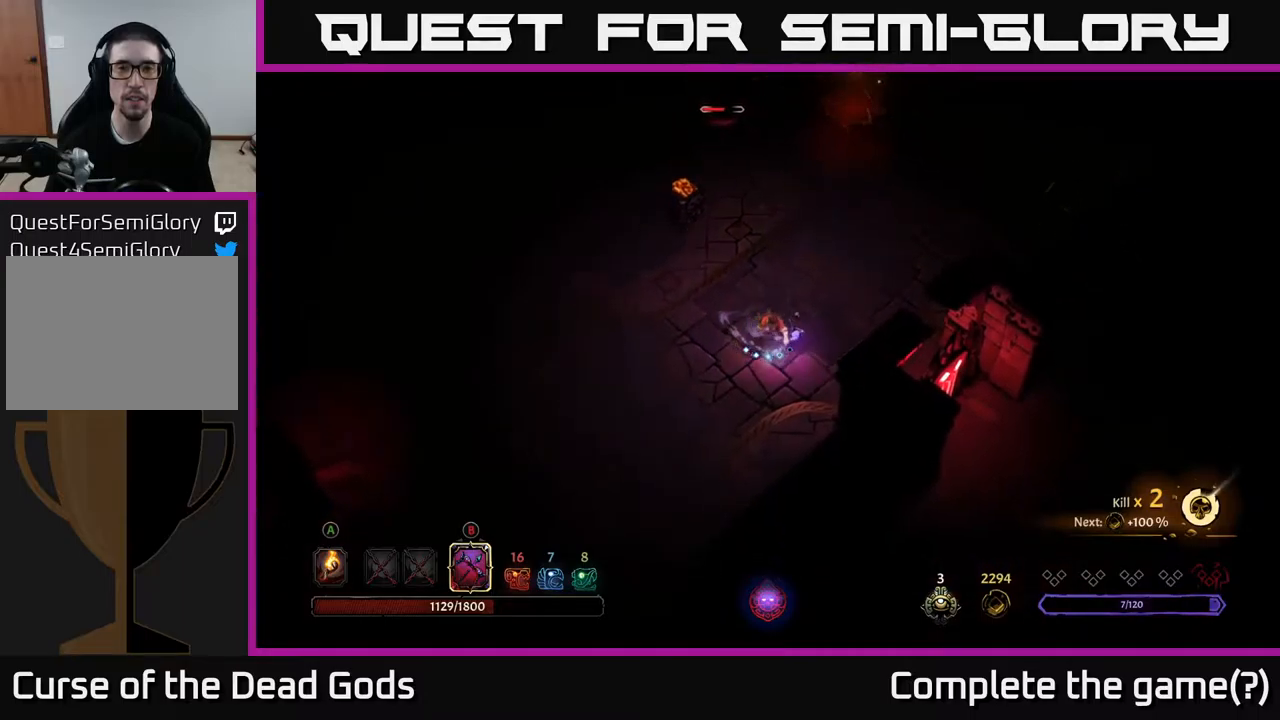
{"buttons": ["B"], "left_stick": "up", "right_stick": "center", "events": [[67, "left_stick", "up-right"], [167, "B", "down"], [167, "left_stick", "up"]]}
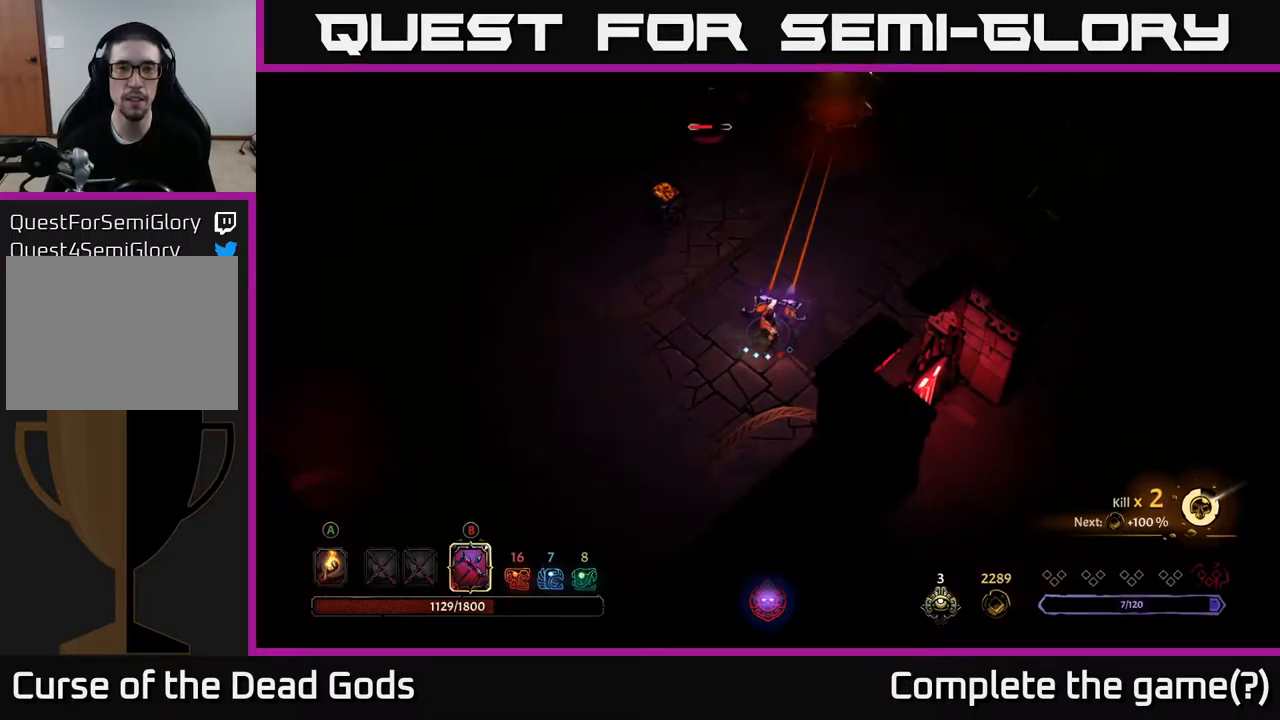
{"buttons": [], "left_stick": "up", "right_stick": "center", "events": [[350, "B", "up"]]}
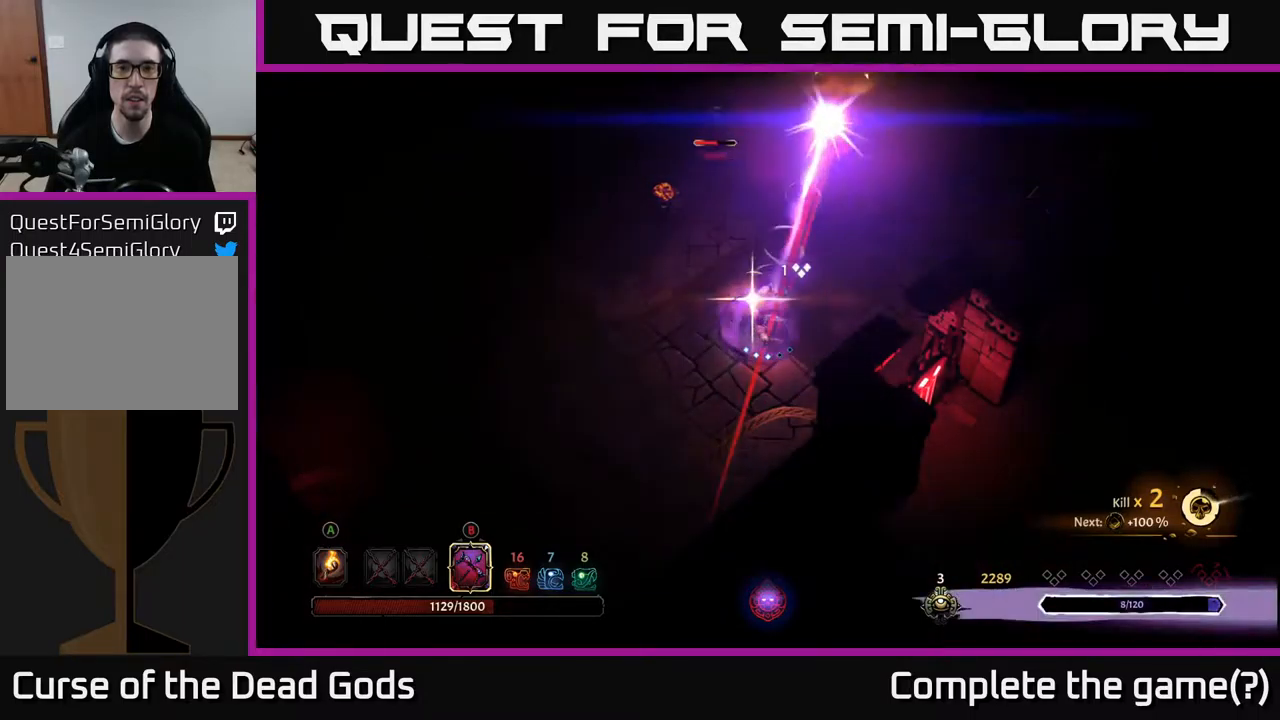
{"buttons": [], "left_stick": "up-right", "right_stick": "center", "events": [[167, "left_stick", "up-right"], [300, "R2", "down"], [484, "R2", "up"]]}